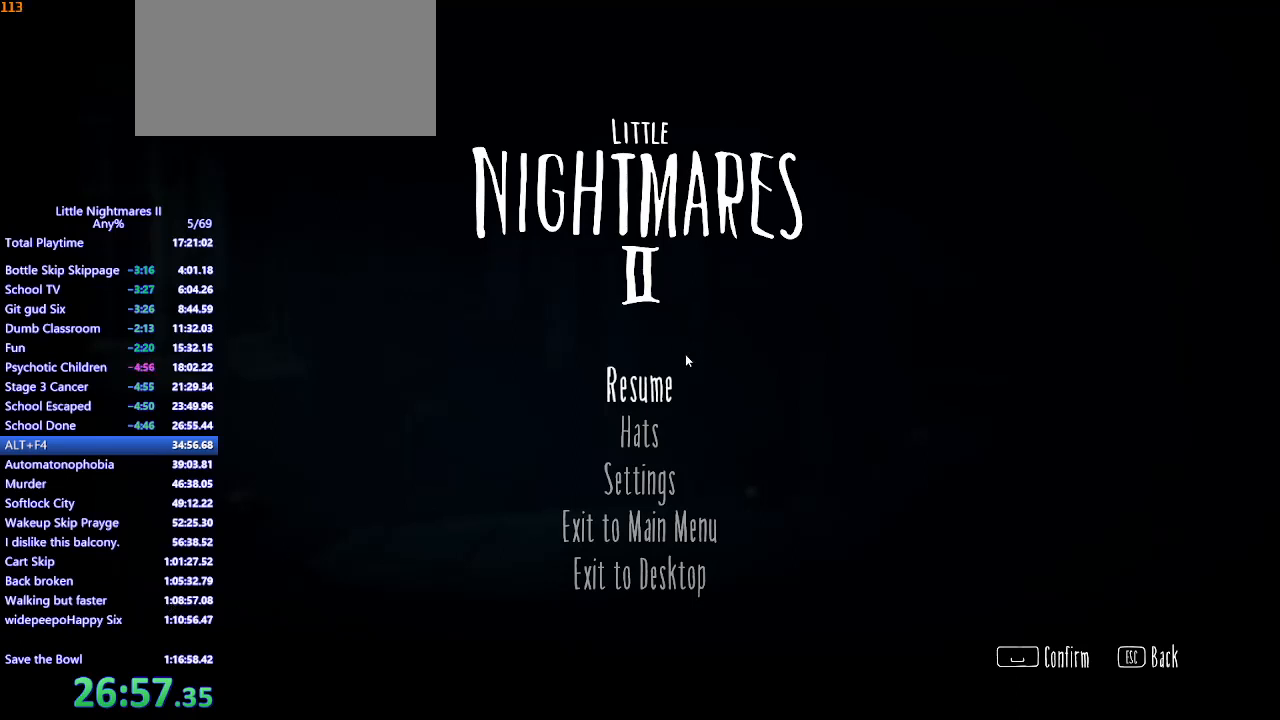
Gameplay with keyboard and mouse; each line is a JSON object with the keys and mouse buttons held at the frame after it. "events" lists presses ("down") and releases ("up") of "a", "ctrl", "d", "e", "q", "s", "shift", "space", "w", "mouse_left", "mouse_wheel", "mouse_right", "mouse_mb4" and "mouse_mb5" between this image and that frame as [ms after this image, input, new state], when the widget could be followed in between. "mouse_left", "mouse_wheel", "mouse_right", "mouse_mb4", "mouse_mb5" = the "left", "wheel", "right", "mb4", "mb5" buttons of the "mouse" list. No other keys are recorded. "wheel" means that the mouse wheel is clicked or scrolled. Mouse movement is not recorded.
{"keys": ["d"], "mouse": ["mb4"], "events": [[233, "mouse_left", "down"], [333, "d", "down"], [333, "mouse_left", "up"], [467, "mouse_mb4", "down"]]}
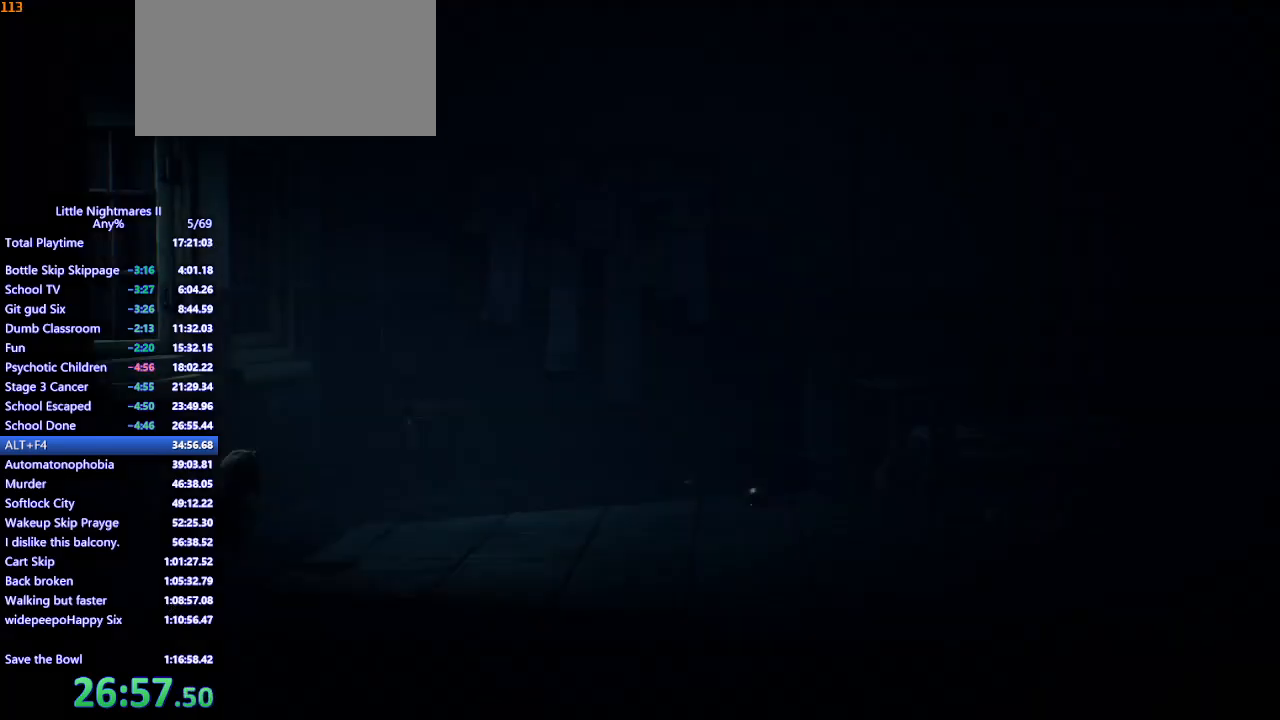
{"keys": ["d", "w"], "mouse": ["mb4"], "events": [[433, "w", "down"]]}
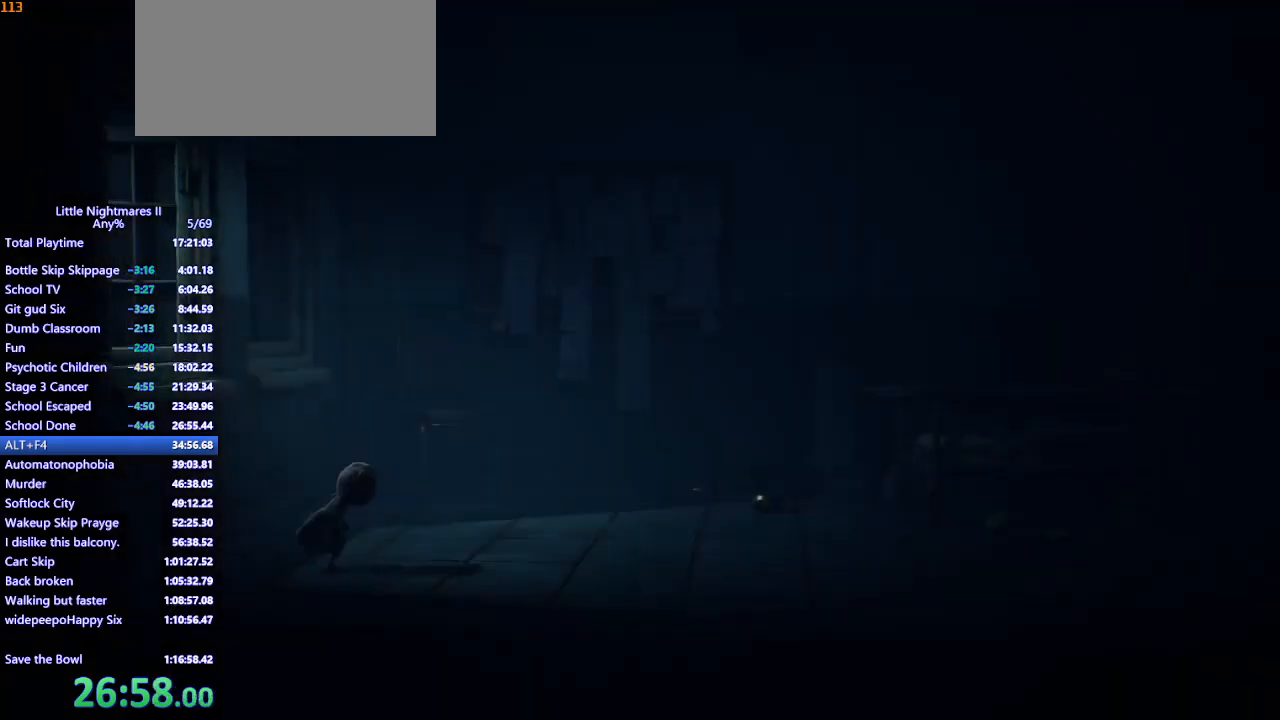
{"keys": ["d"], "mouse": ["mb4"], "events": [[200, "w", "up"]]}
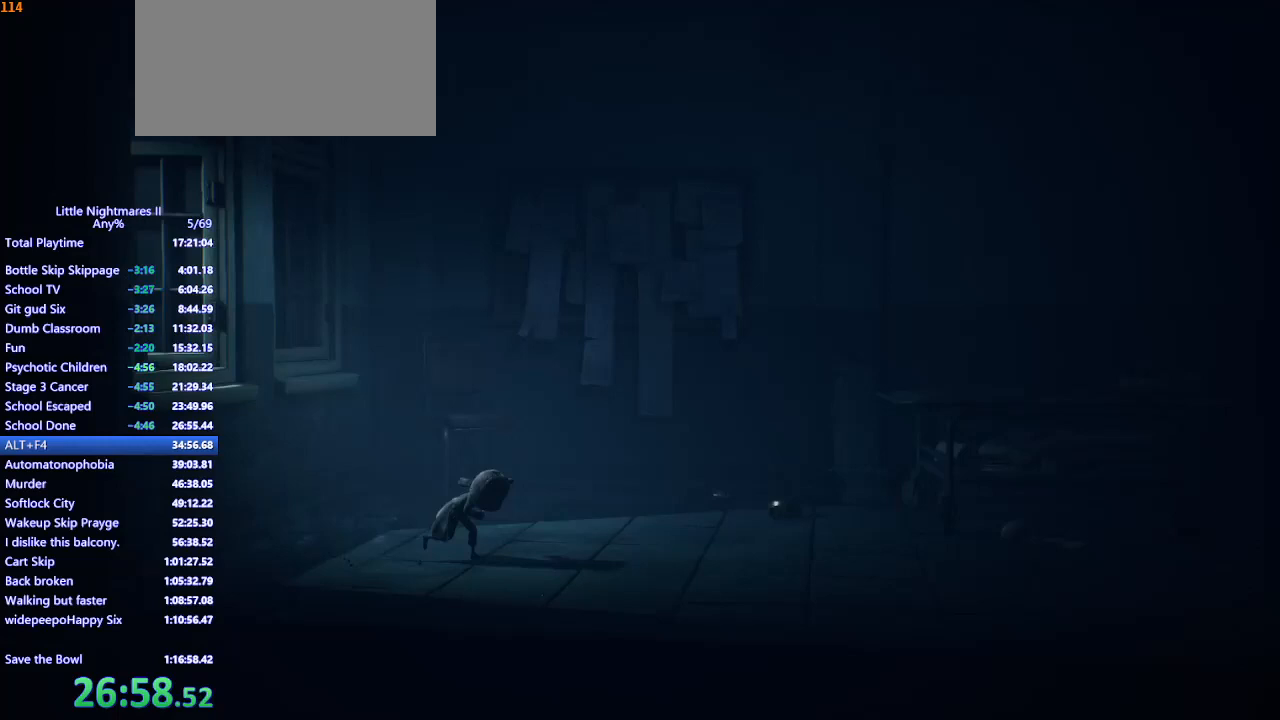
{"keys": ["d", "space"], "mouse": ["mb4"], "events": [[33, "space", "down"]]}
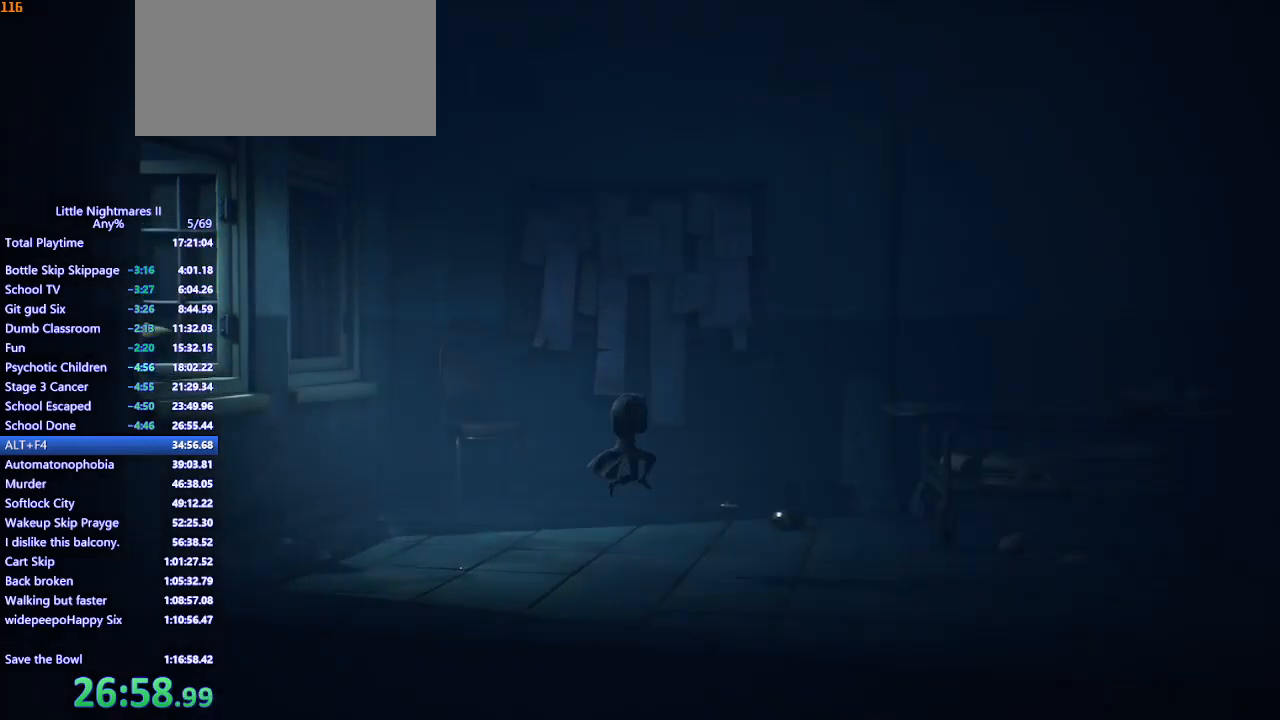
{"keys": ["d", "space"], "mouse": ["mb4"], "events": [[267, "space", "up"], [400, "space", "down"]]}
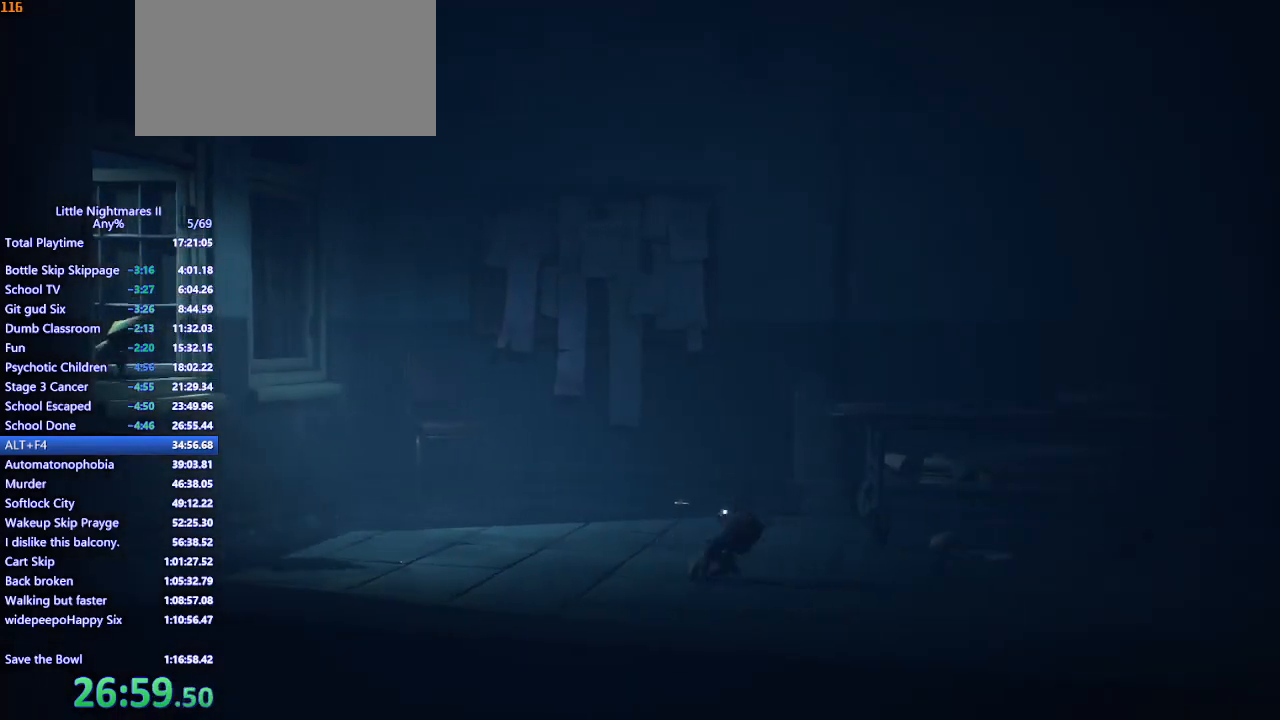
{"keys": ["d", "space"], "mouse": ["mb4"], "events": []}
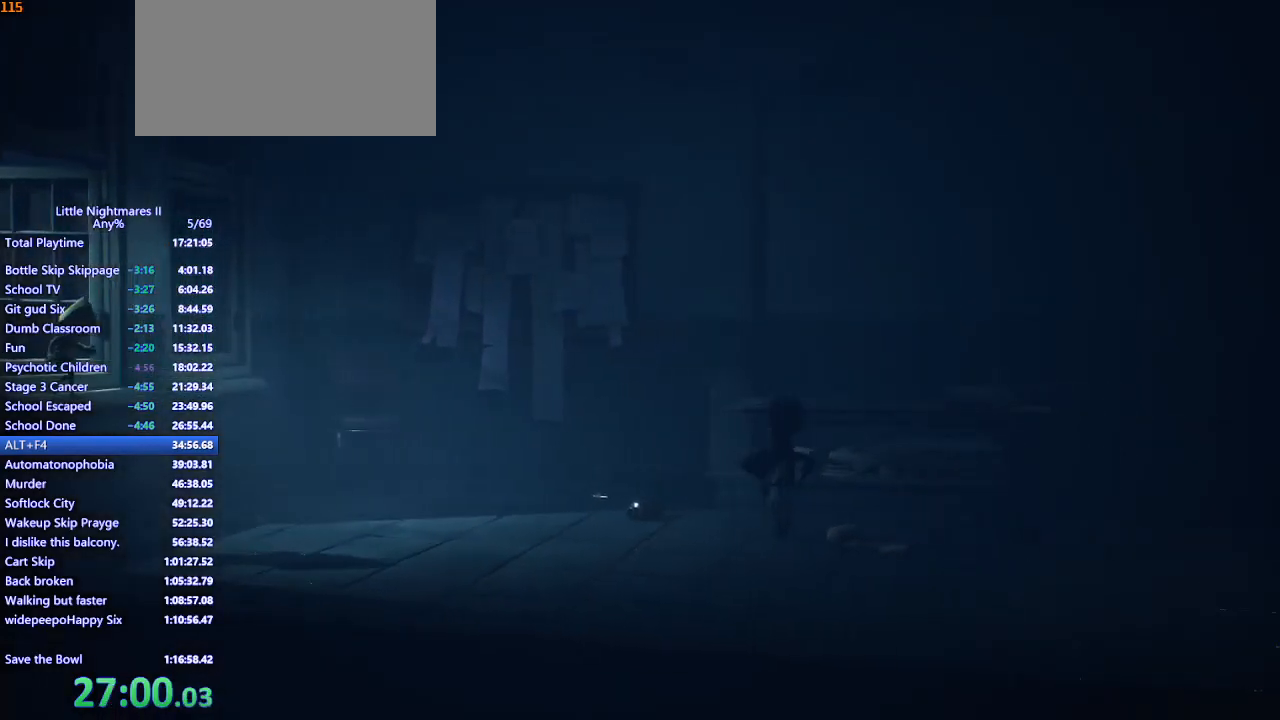
{"keys": ["d"], "mouse": ["mb4"], "events": [[300, "space", "up"]]}
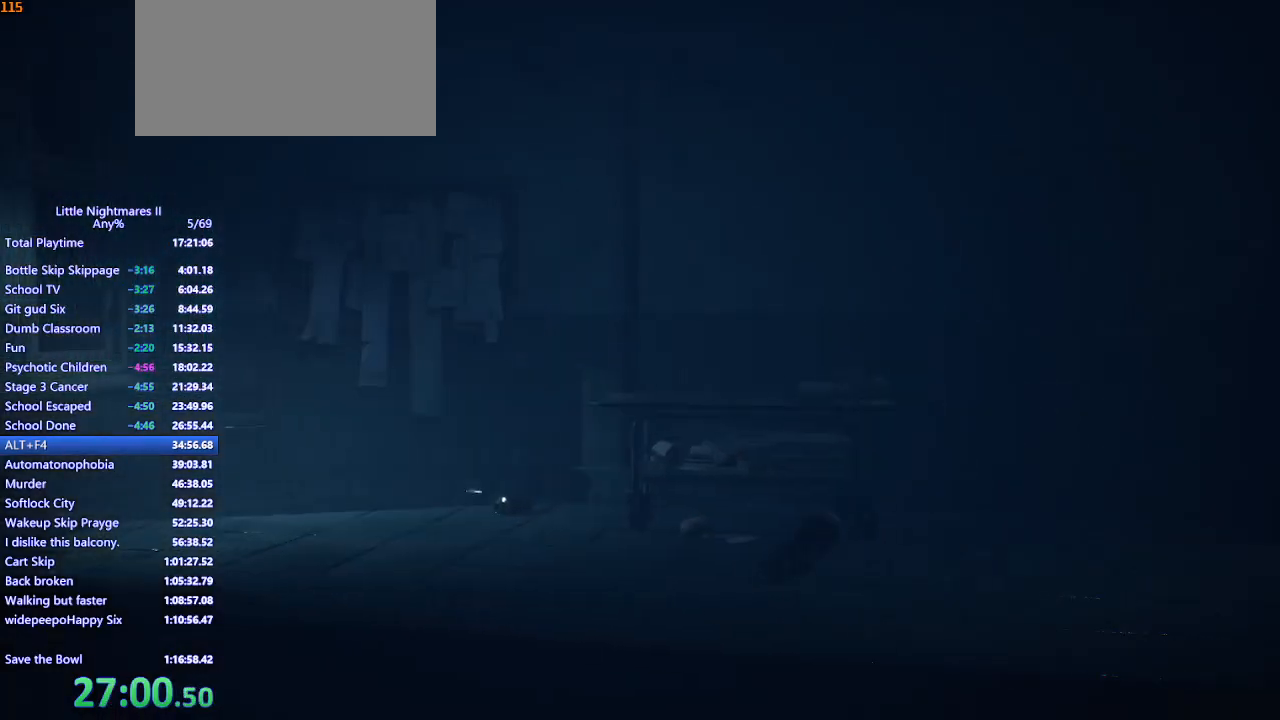
{"keys": ["d", "space"], "mouse": ["mb4"], "events": [[300, "space", "down"]]}
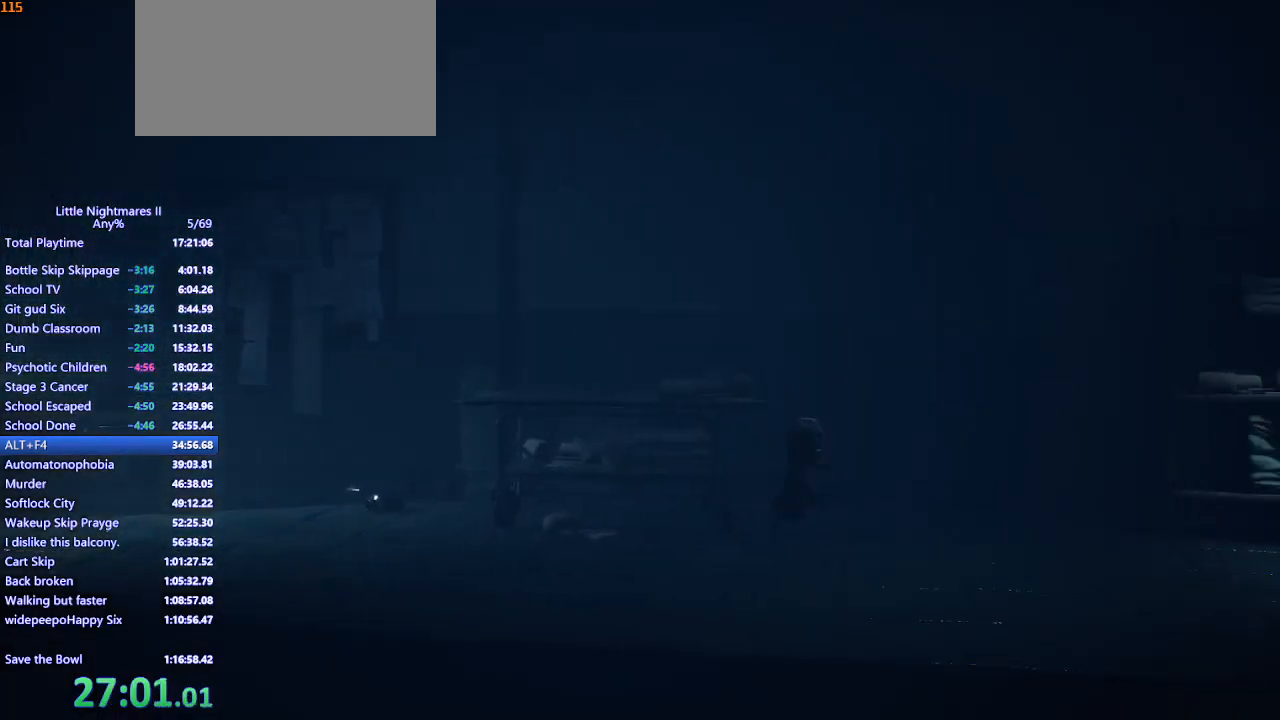
{"keys": ["d", "space"], "mouse": ["mb4"], "events": []}
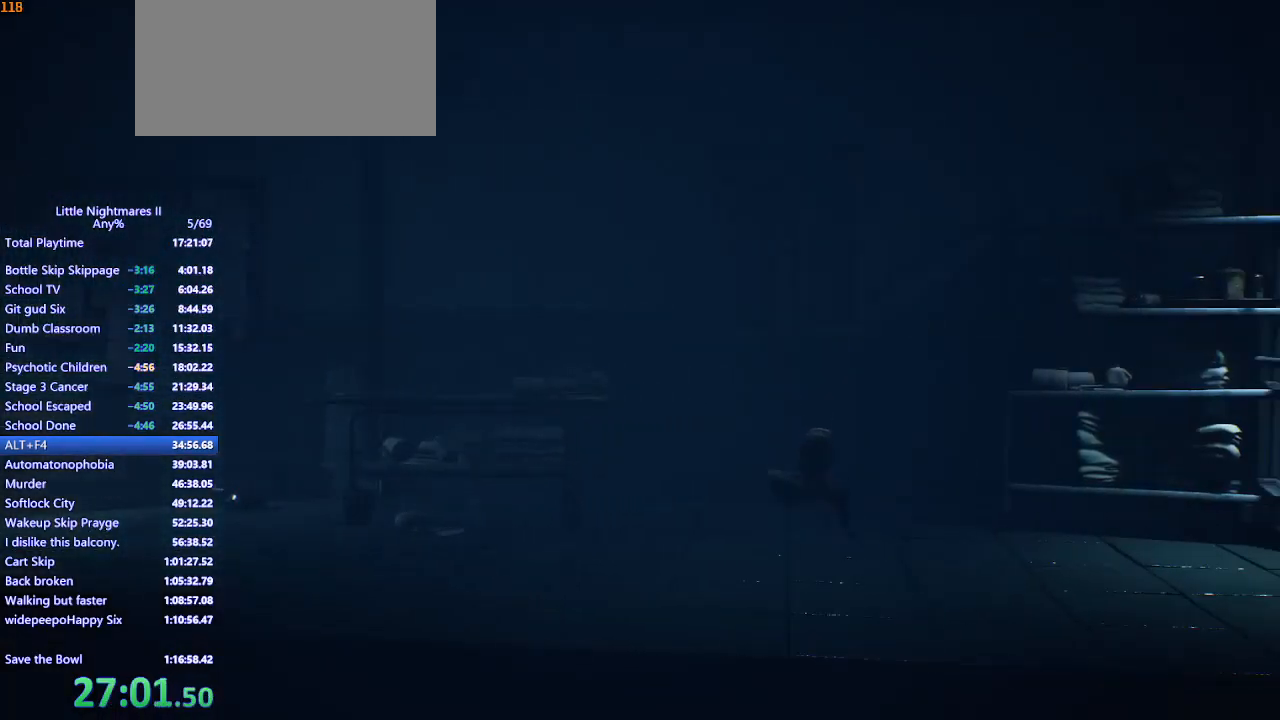
{"keys": ["d", "space"], "mouse": ["mb4"], "events": [[33, "space", "up"], [200, "space", "down"]]}
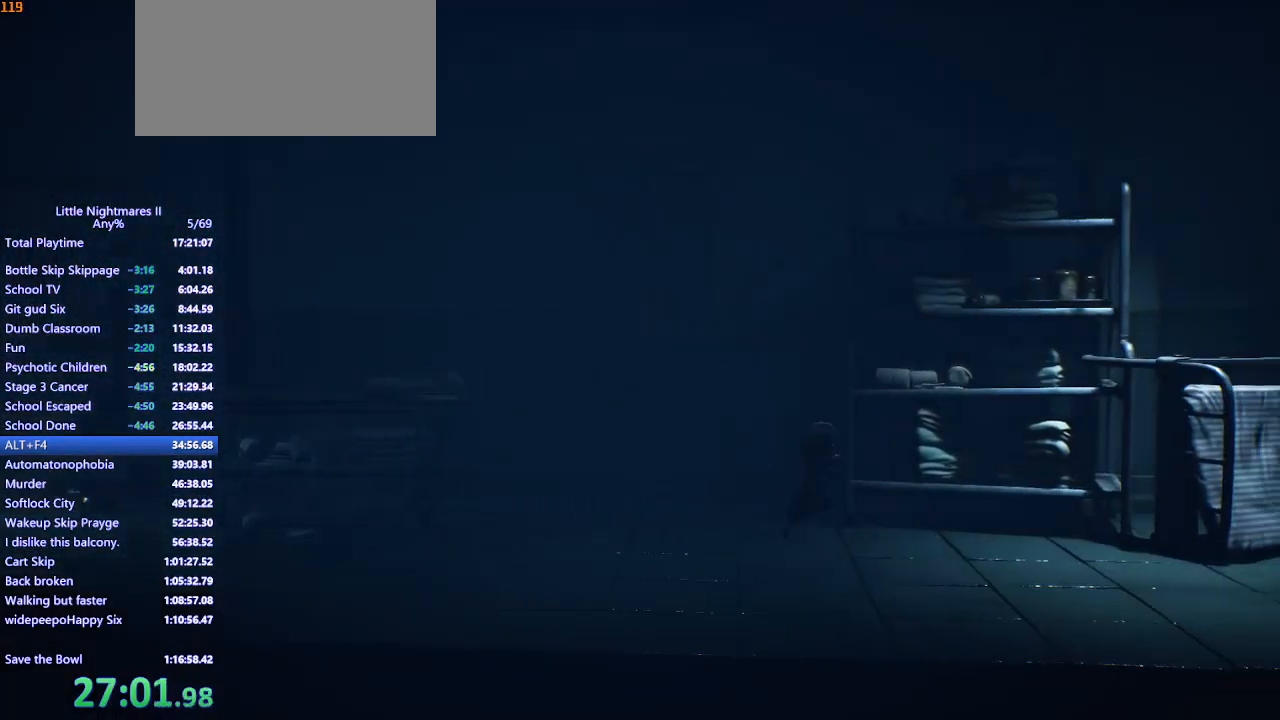
{"keys": ["d", "space"], "mouse": ["mb4"], "events": []}
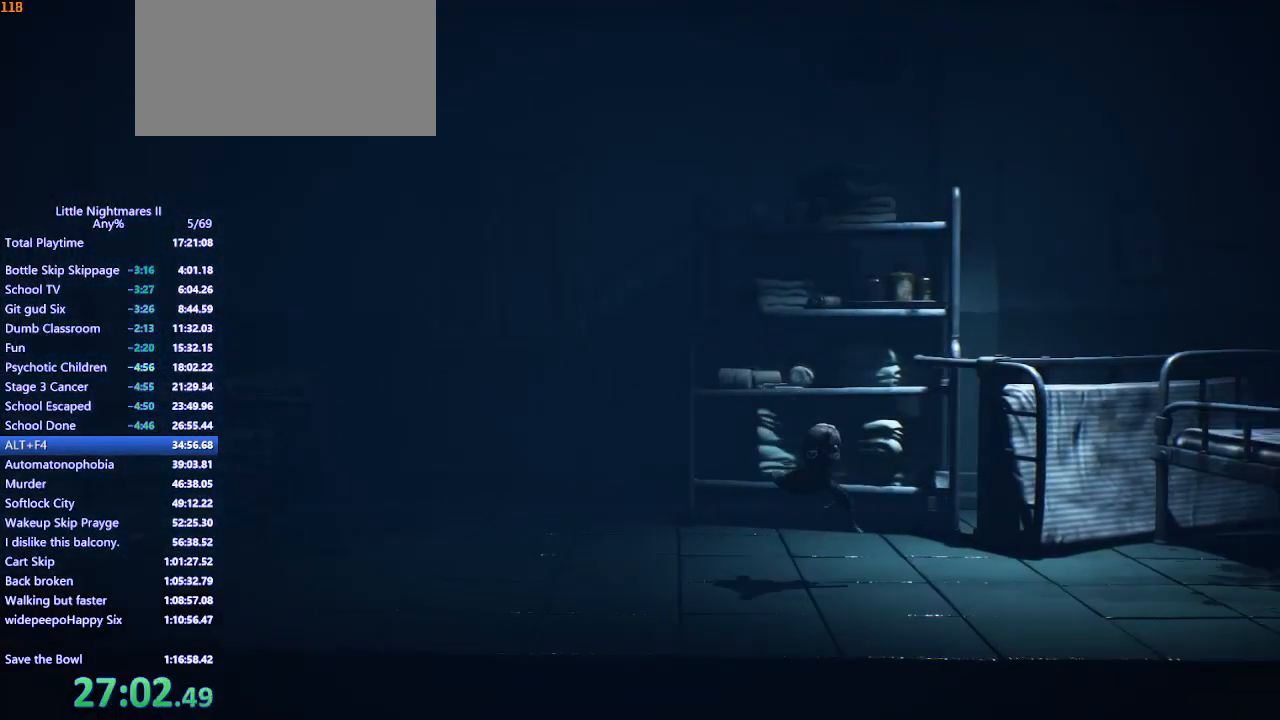
{"keys": ["d"], "mouse": ["mb4"], "events": [[300, "space", "up"], [333, "s", "down"], [433, "s", "up"]]}
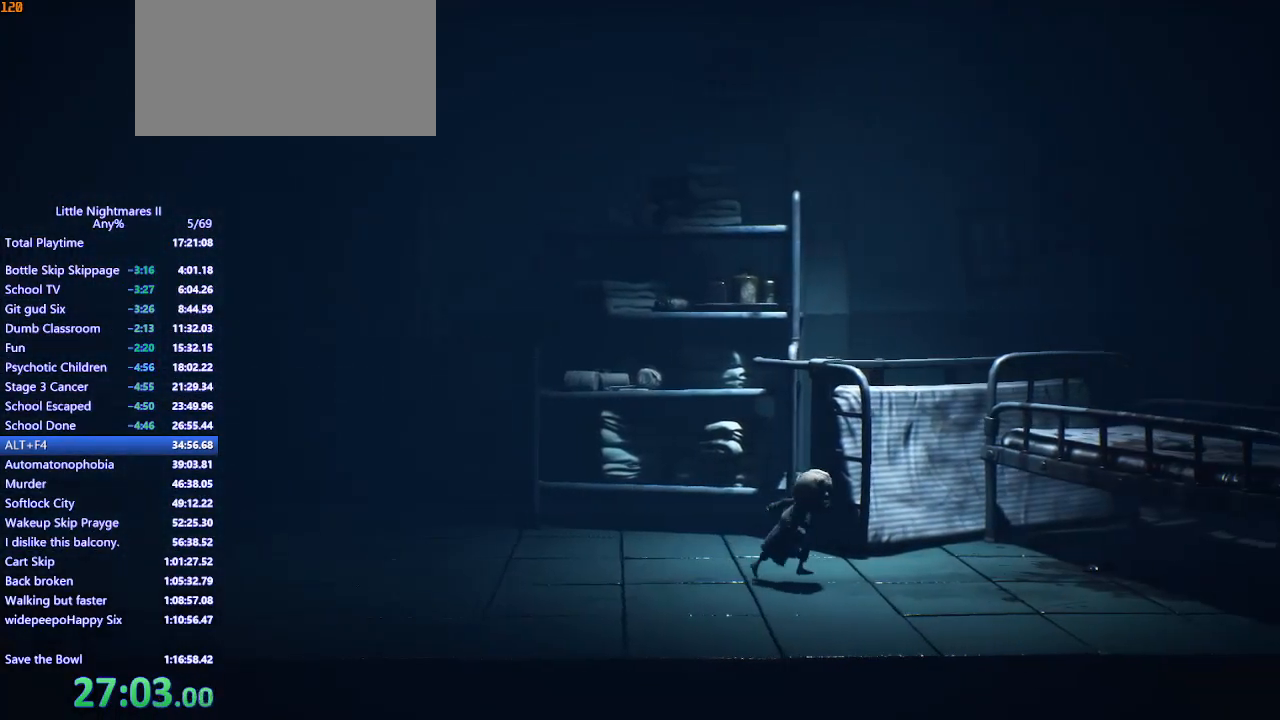
{"keys": ["d"], "mouse": ["mb4"], "events": []}
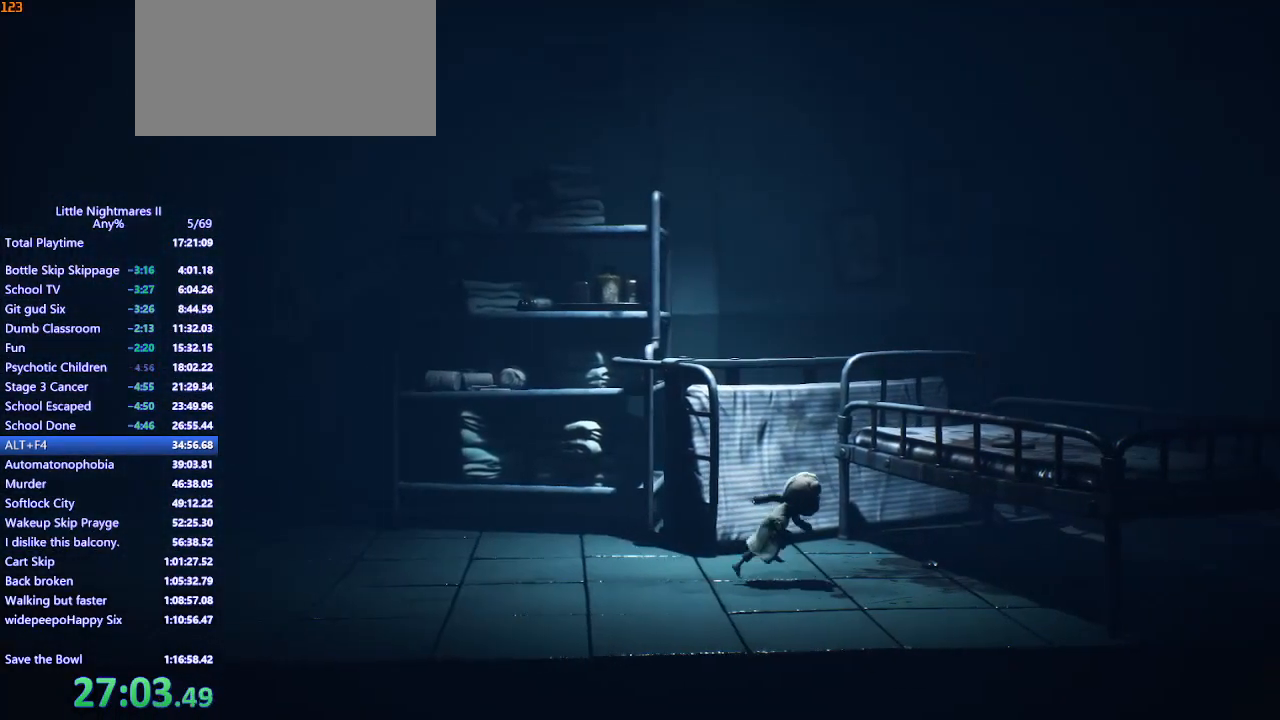
{"keys": ["d"], "mouse": ["mb4"], "events": [[233, "shift", "down"], [367, "shift", "up"]]}
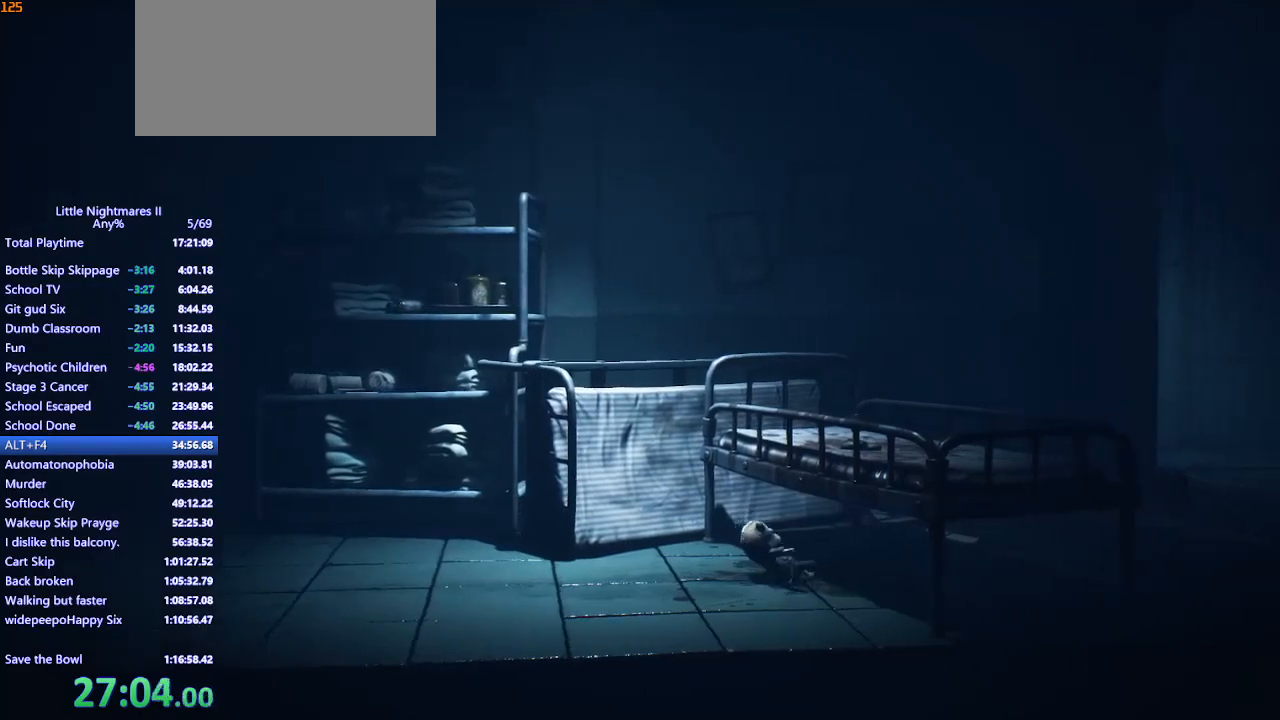
{"keys": ["d"], "mouse": ["mb4"], "events": []}
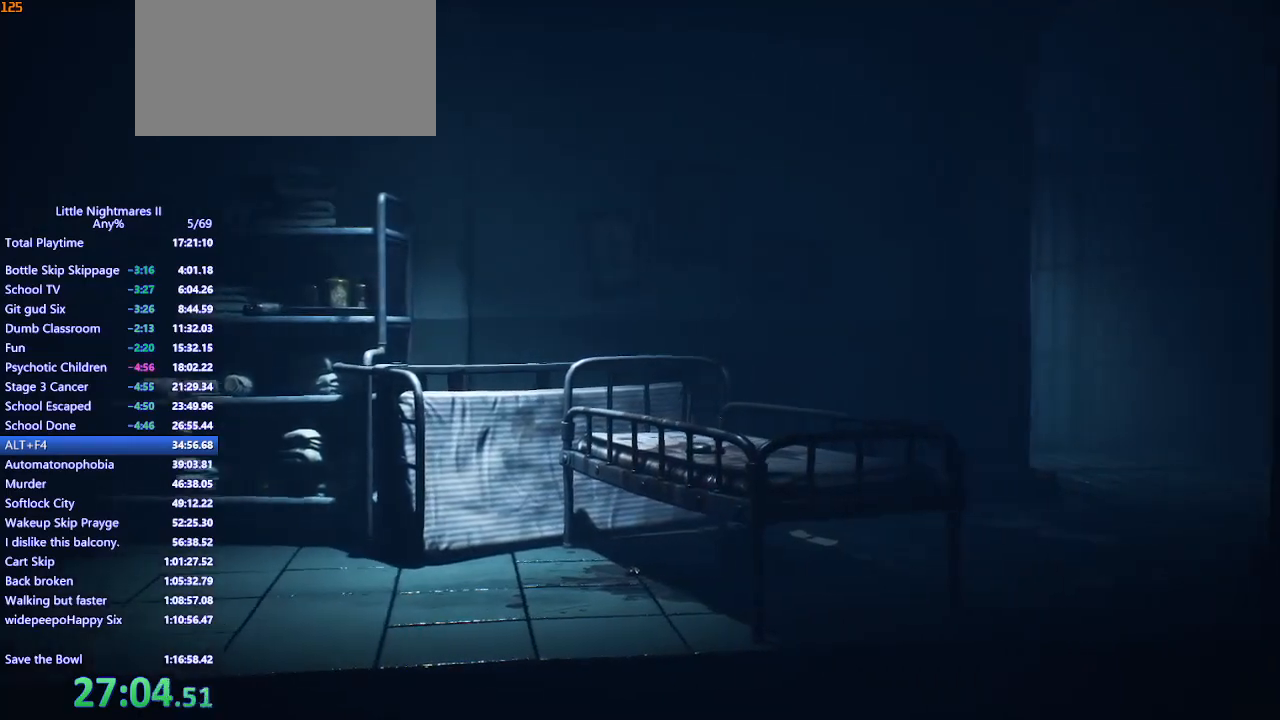
{"keys": ["d"], "mouse": ["mb4"], "events": []}
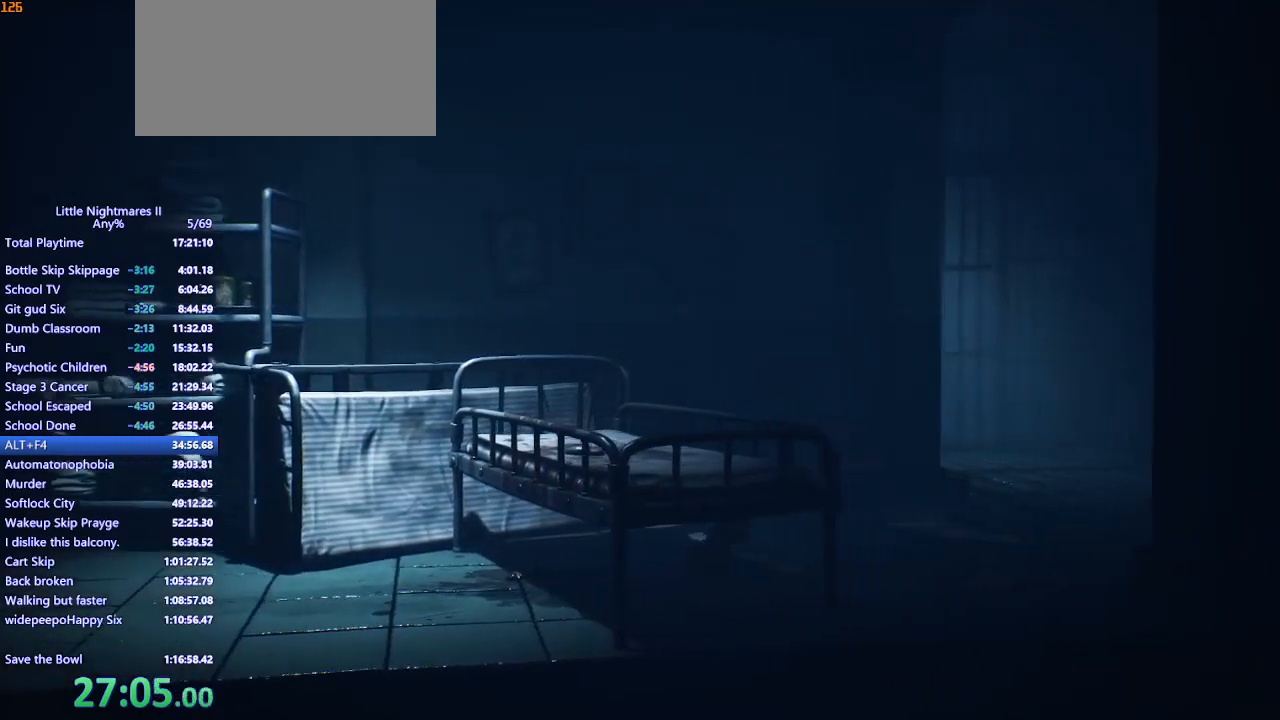
{"keys": ["d"], "mouse": ["mb4"], "events": []}
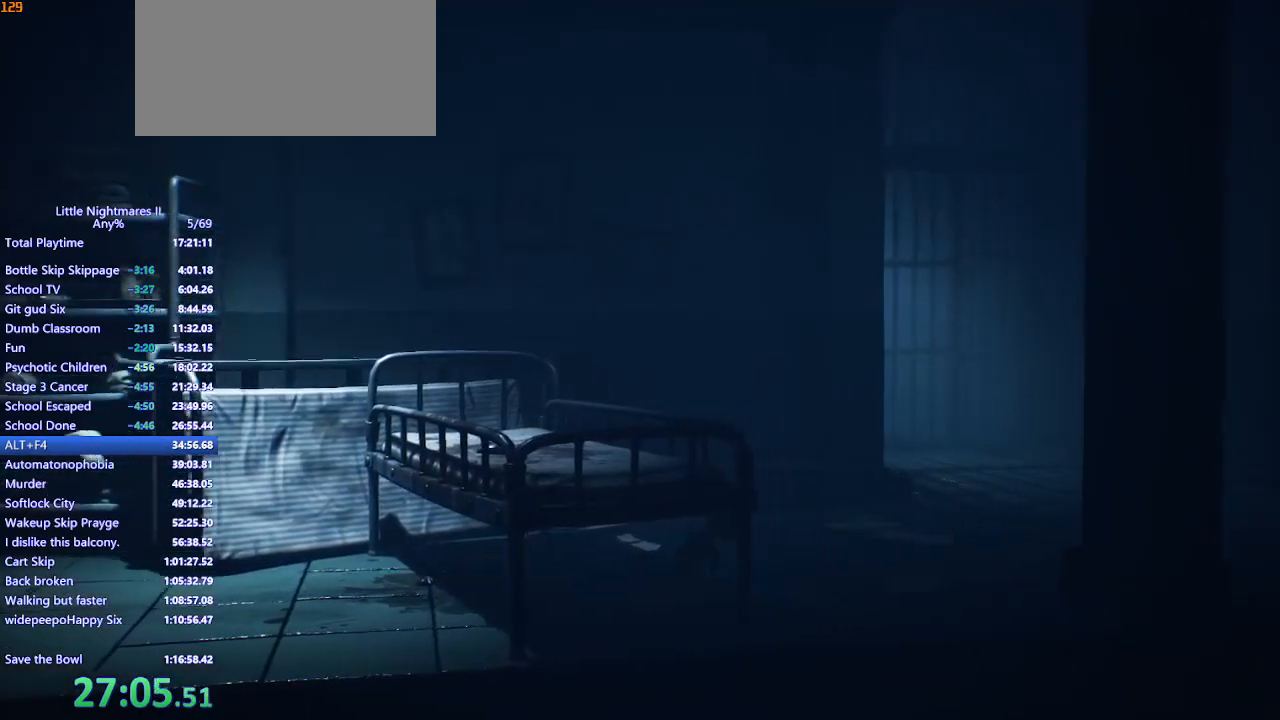
{"keys": ["d"], "mouse": ["mb4"], "events": []}
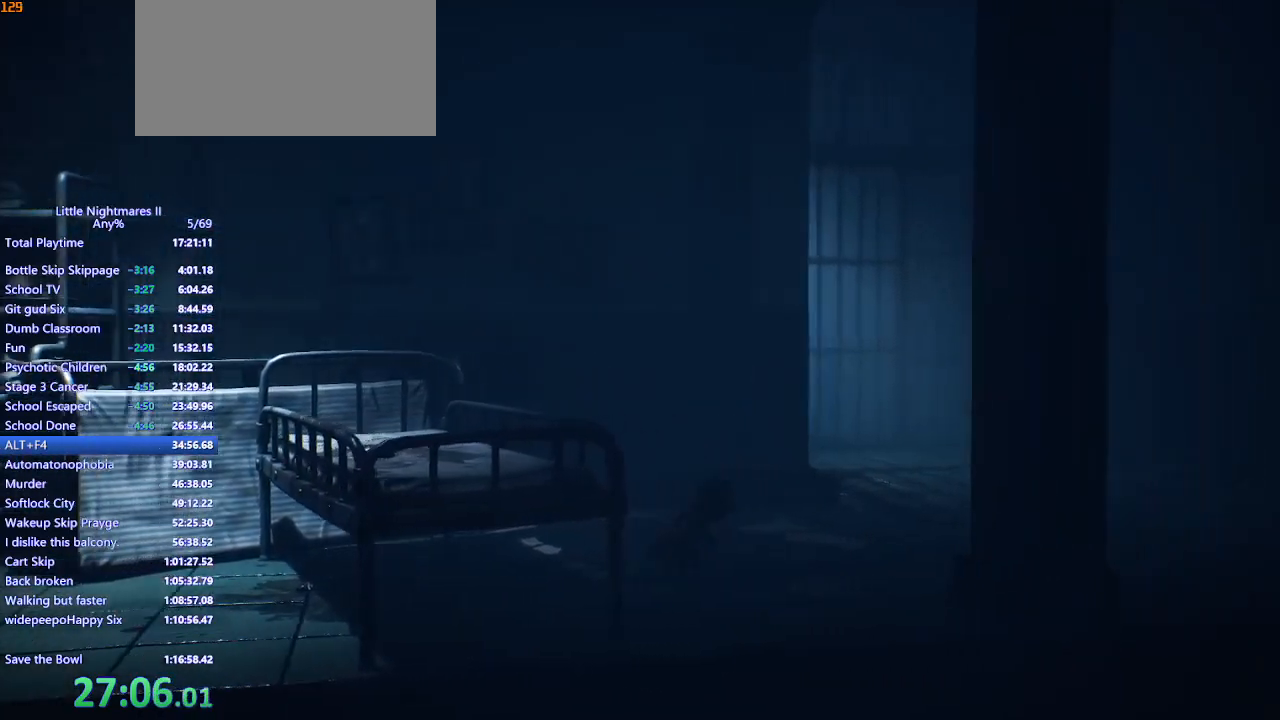
{"keys": ["d", "space"], "mouse": ["mb4"], "events": [[133, "space", "down"], [167, "mouse_right", "down"], [467, "mouse_right", "up"]]}
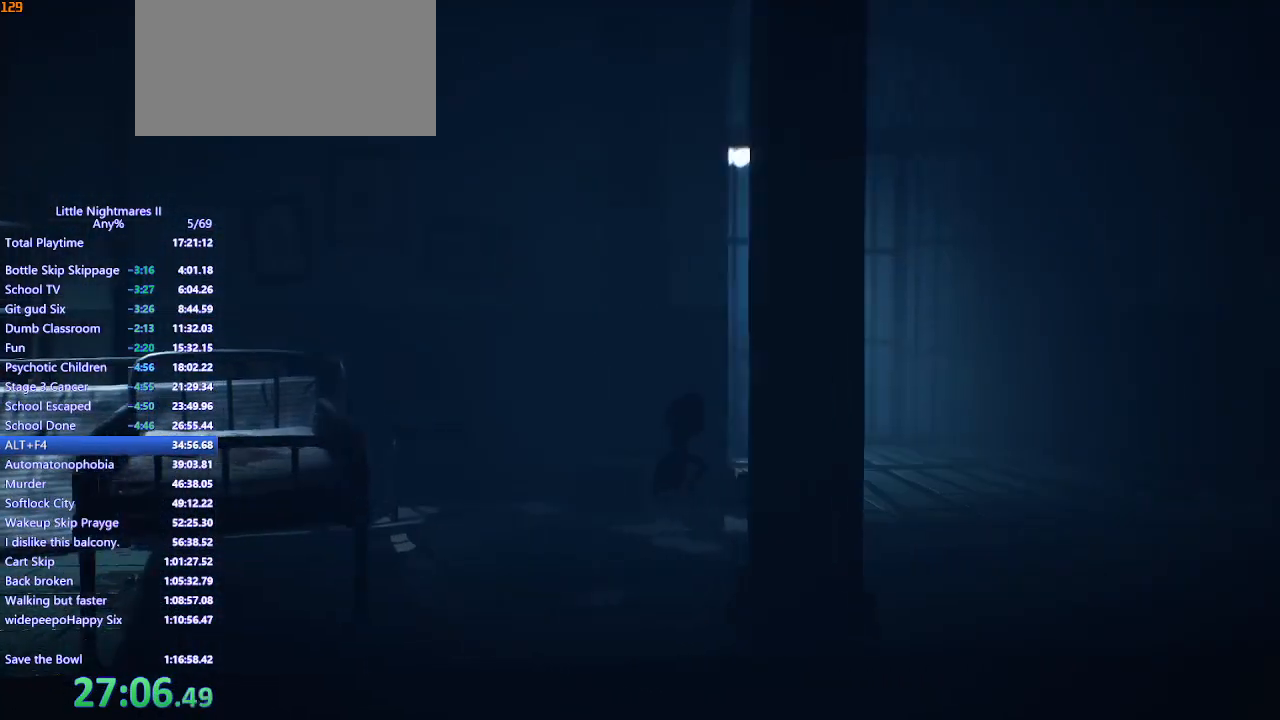
{"keys": ["d"], "mouse": ["right", "mb4"], "events": [[233, "mouse_right", "down"], [300, "space", "up"]]}
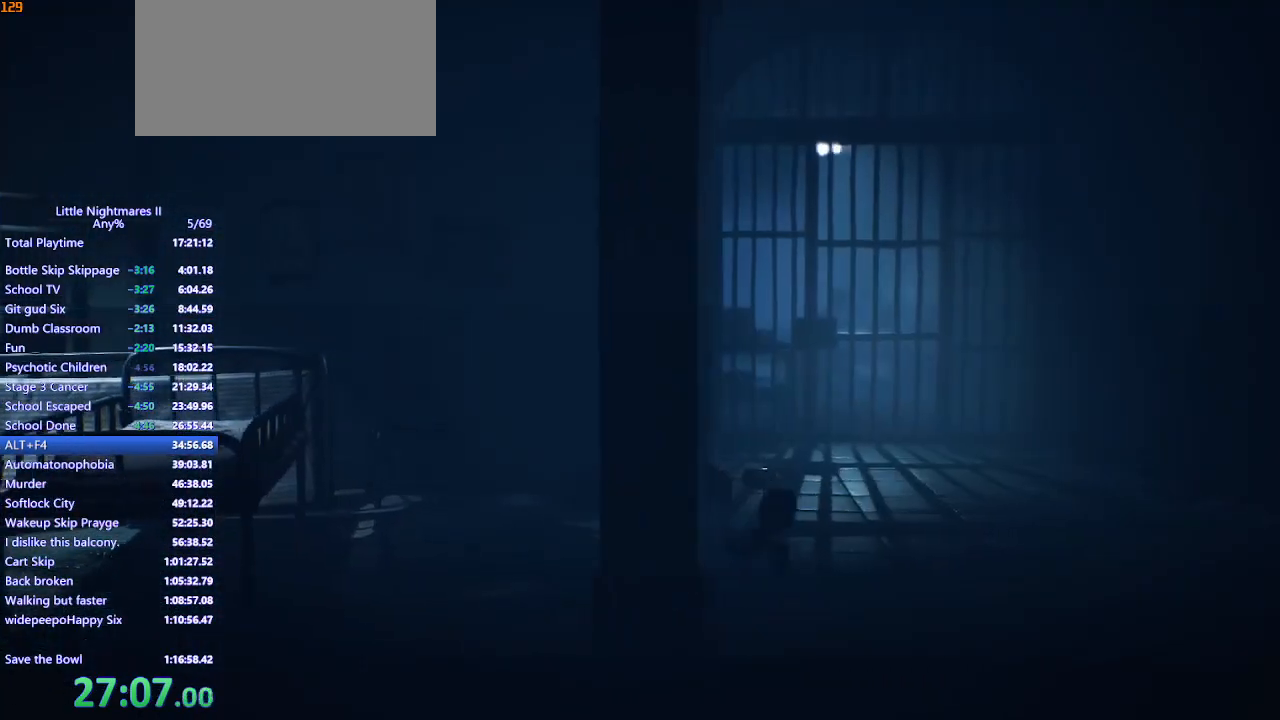
{"keys": ["d", "space"], "mouse": ["left", "mb4"], "events": [[33, "space", "down"], [367, "mouse_left", "down"], [367, "mouse_right", "up"]]}
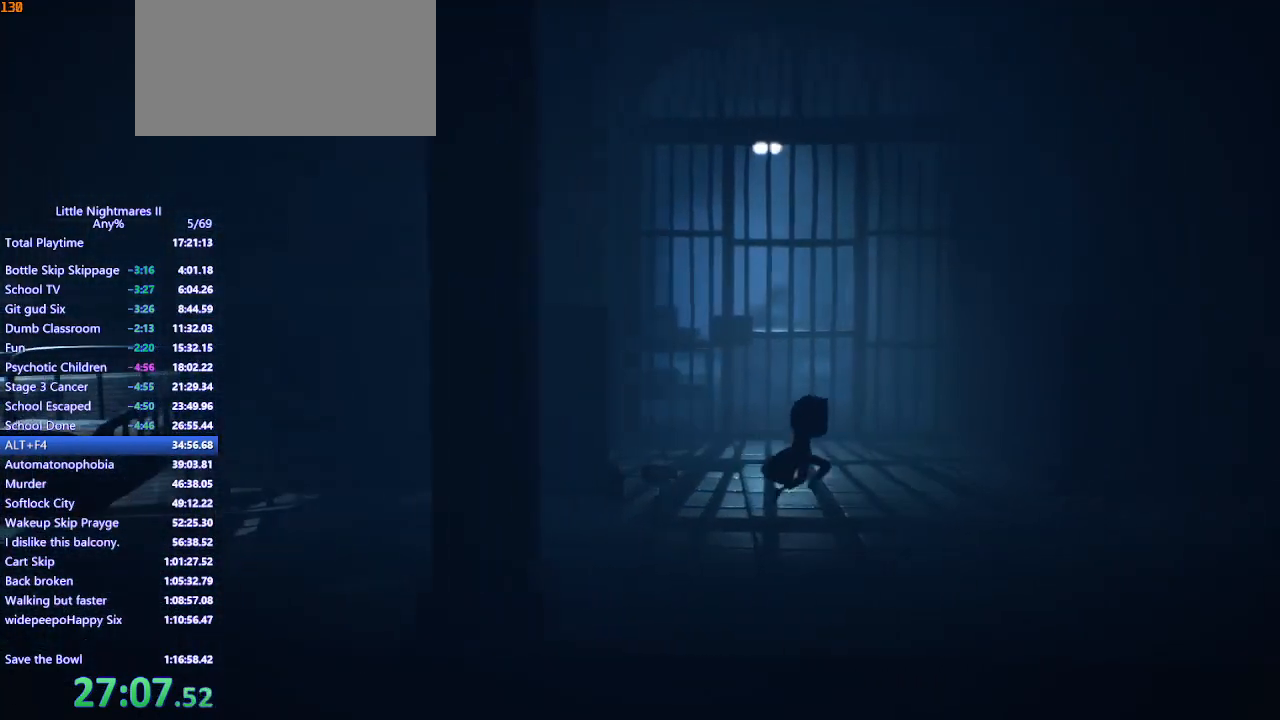
{"keys": ["d"], "mouse": ["mb4"], "events": [[67, "mouse_left", "up"], [200, "space", "up"]]}
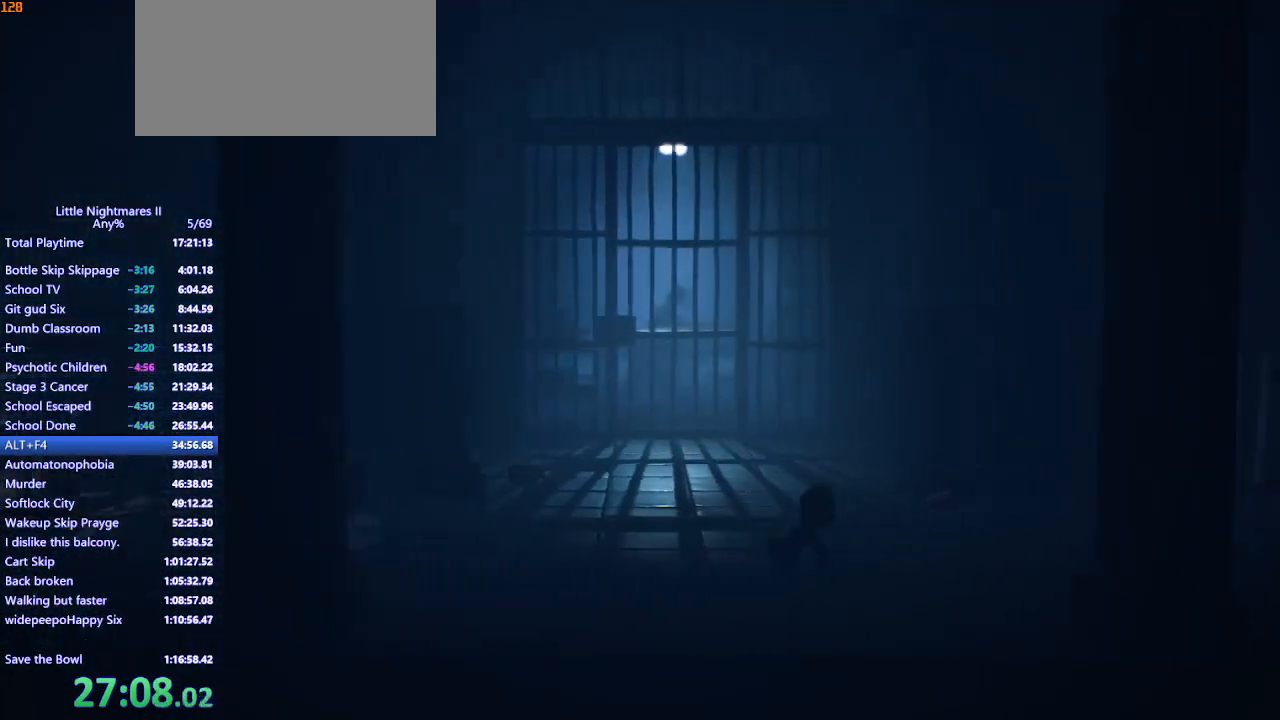
{"keys": ["d", "space"], "mouse": ["mb4"], "events": [[433, "space", "down"]]}
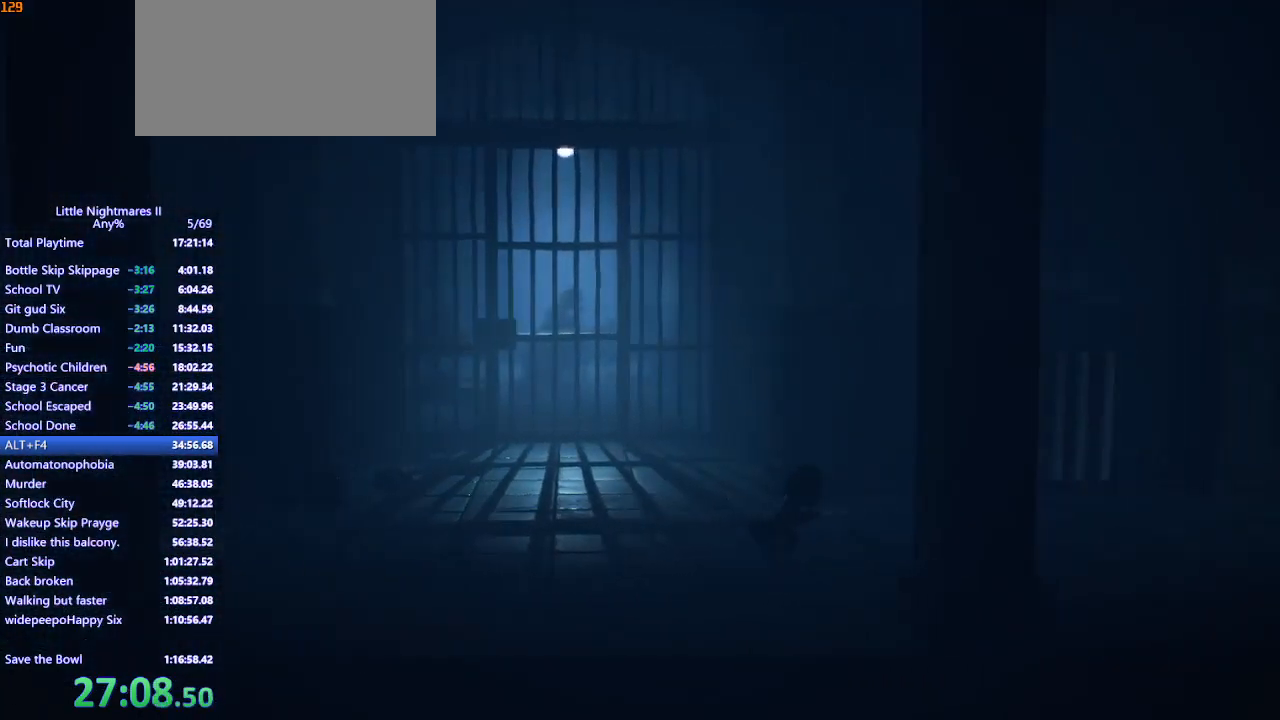
{"keys": ["d"], "mouse": ["mb4"], "events": [[467, "space", "up"]]}
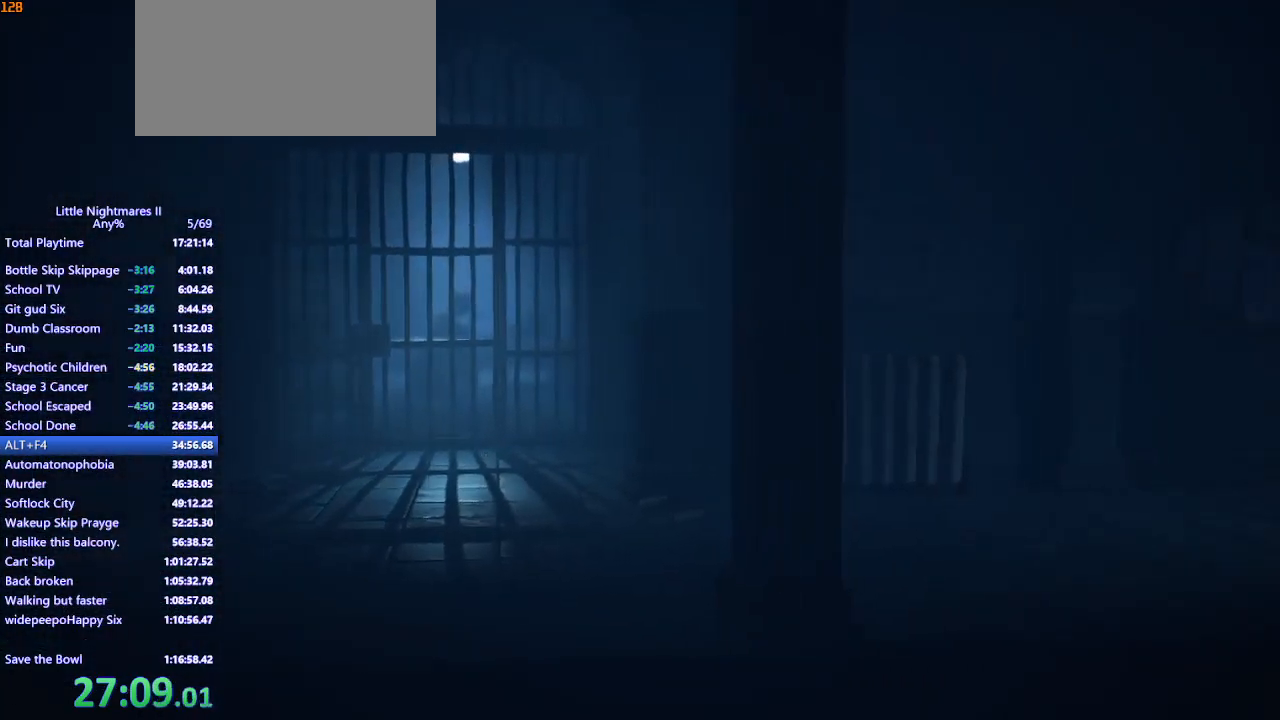
{"keys": ["d", "space"], "mouse": ["mb4"], "events": [[267, "space", "down"]]}
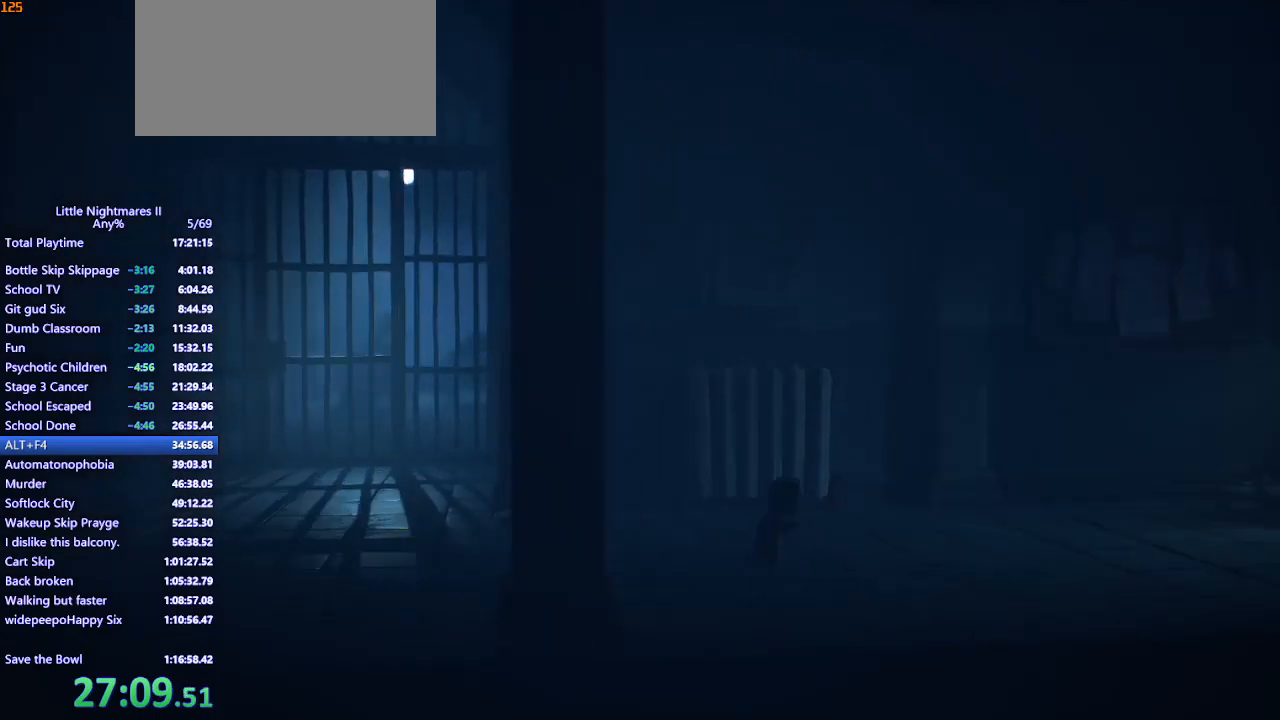
{"keys": ["d", "space"], "mouse": ["right", "mb4"], "events": [[367, "mouse_right", "down"]]}
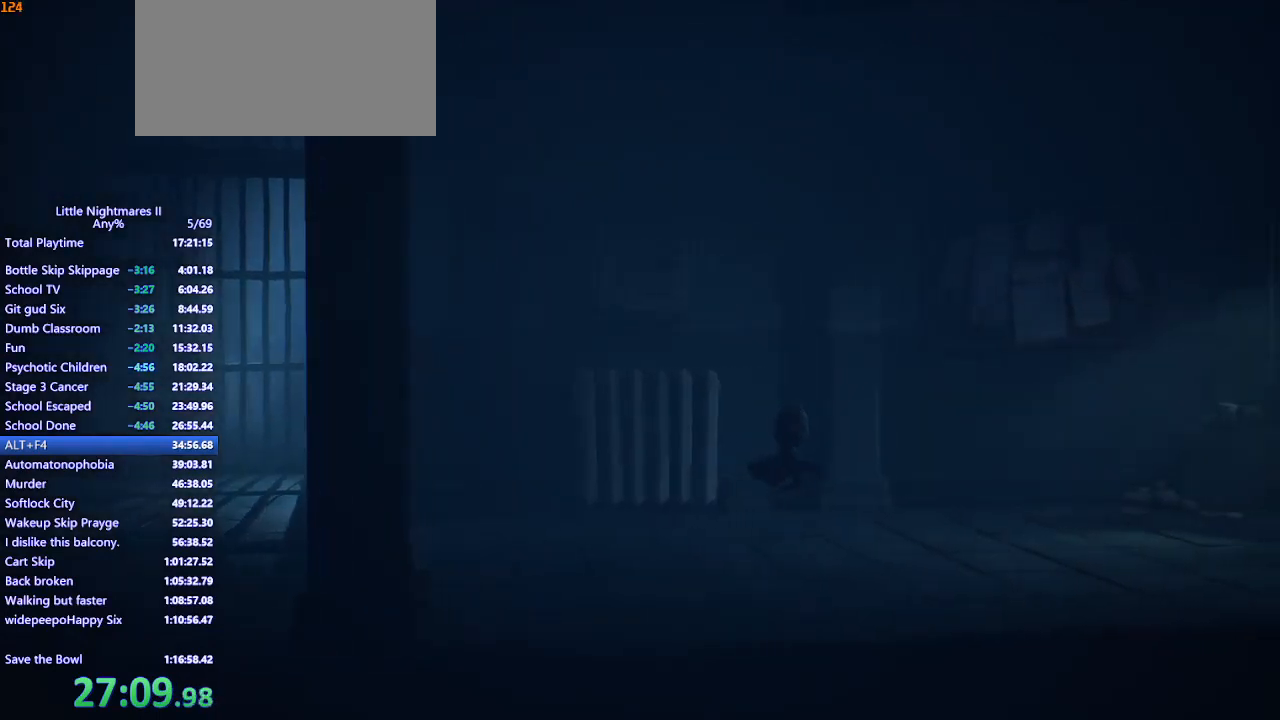
{"keys": ["d"], "mouse": ["mb4"], "events": [[133, "mouse_right", "up"], [267, "space", "up"], [333, "mouse_left", "down"], [500, "mouse_left", "up"]]}
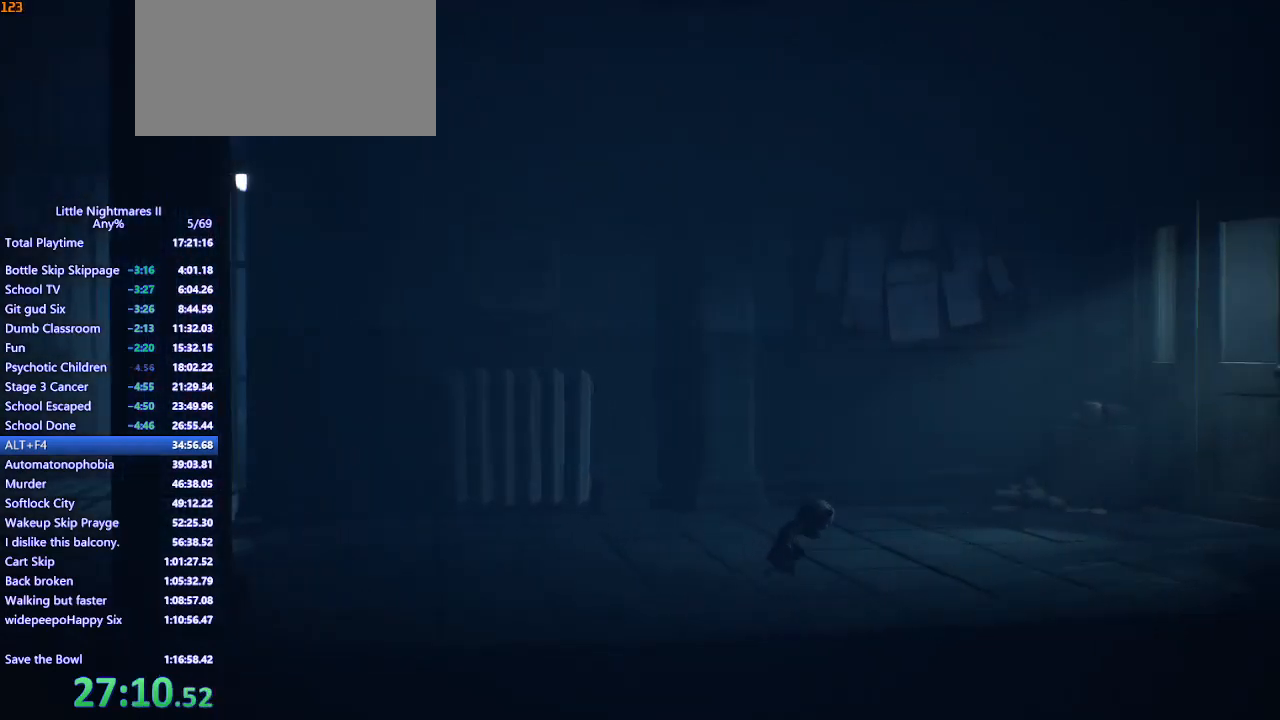
{"keys": ["d", "space"], "mouse": ["mb4"], "events": [[333, "space", "down"]]}
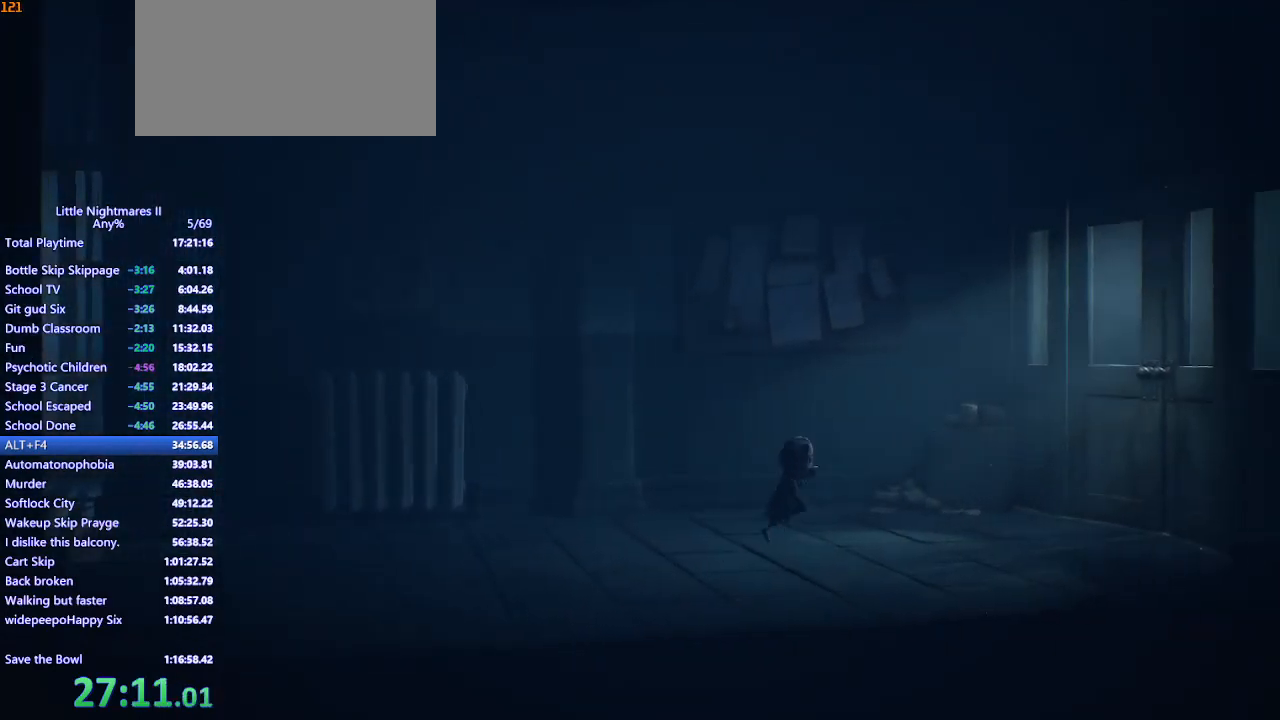
{"keys": ["d", "space"], "mouse": ["mb4"], "events": [[100, "w", "down"], [200, "w", "up"]]}
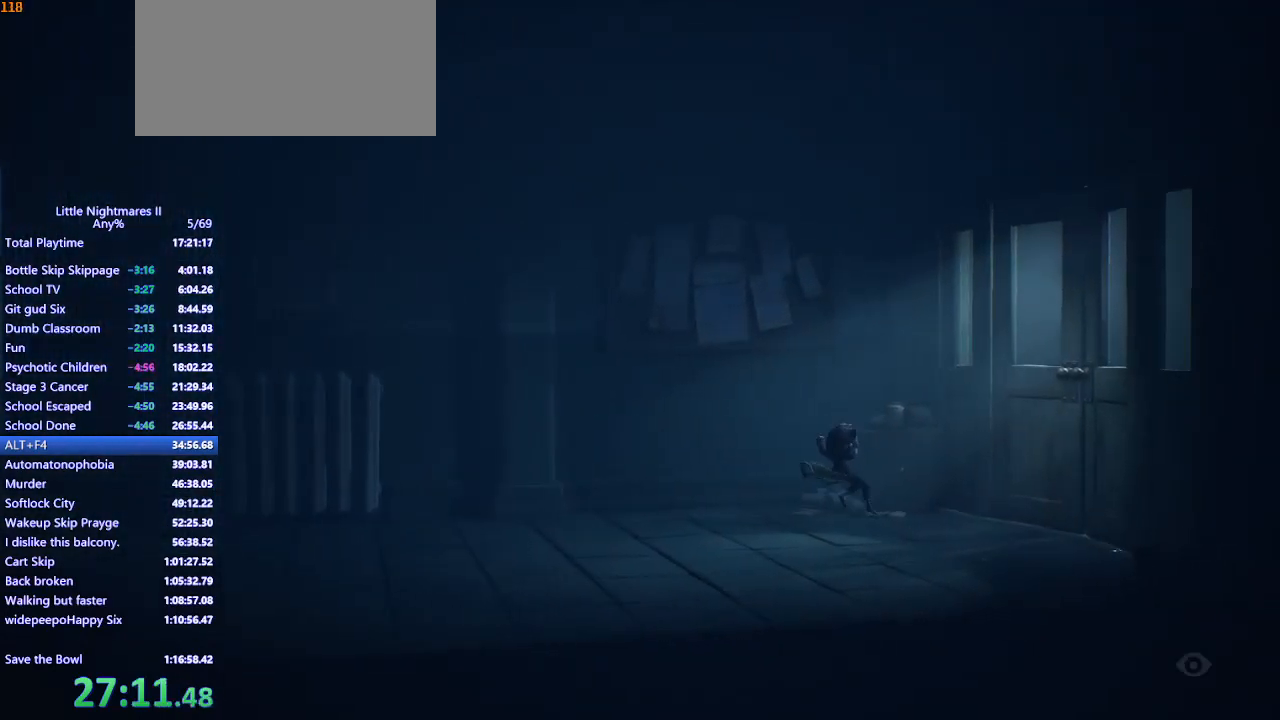
{"keys": ["d"], "mouse": ["mb4"], "events": [[267, "space", "up"]]}
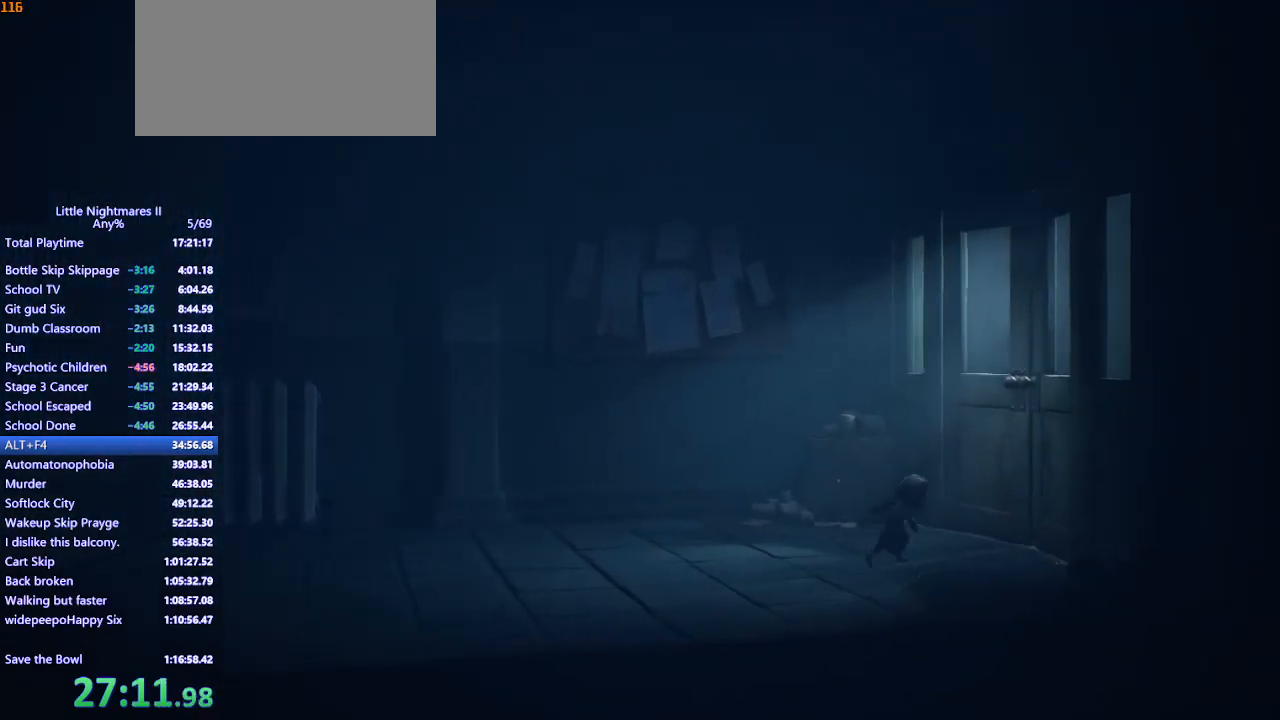
{"keys": ["d"], "mouse": ["mb4"], "events": [[367, "w", "down"], [500, "w", "up"]]}